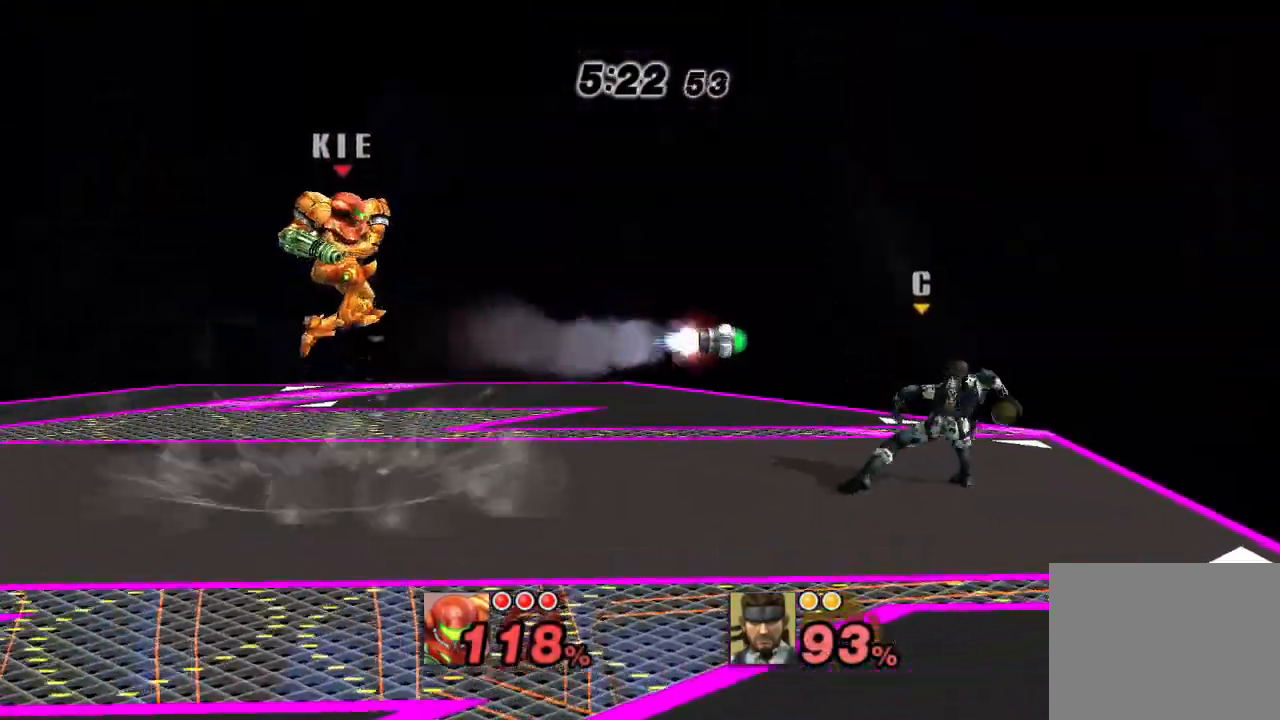
Gameplay with a controller (Nintendo layout); each line is a JSON object with the inputs held at the frame after it. "events" lists button and stick changes between this image and that frame as [ms after this image, input, new state], when the widget could be followed in between. Not read: L3 R3.
{"buttons": [], "left_stick": "right", "right_stick": "center", "events": [[417, "left_stick", "center"], [500, "left_stick", "right"]]}
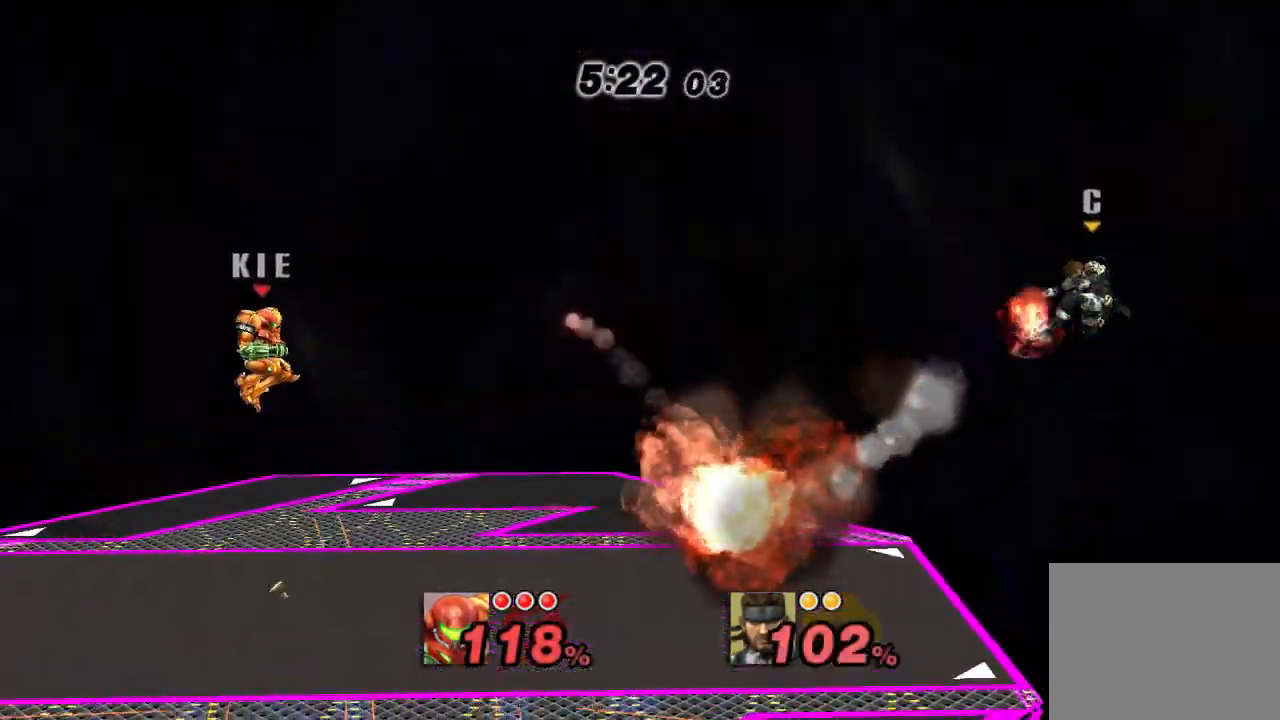
{"buttons": [], "left_stick": "right", "right_stick": "center", "events": [[33, "B", "down"], [383, "B", "up"]]}
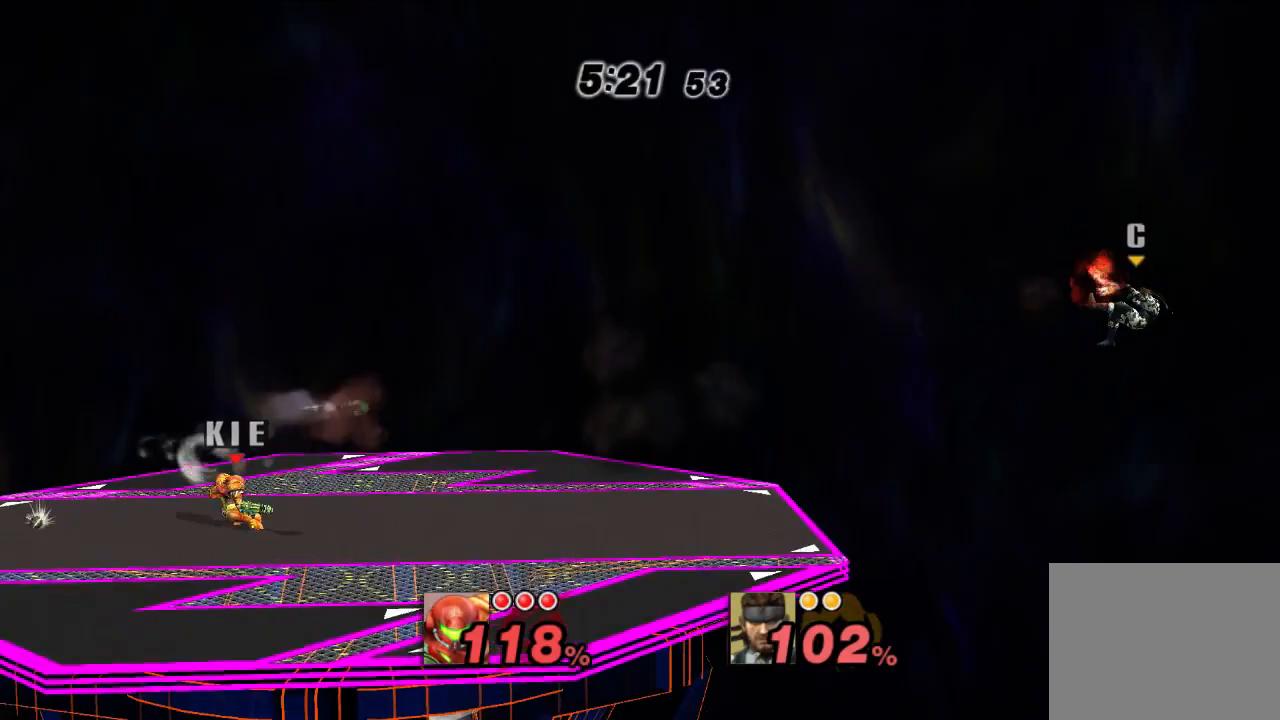
{"buttons": [], "left_stick": "right", "right_stick": "center", "events": []}
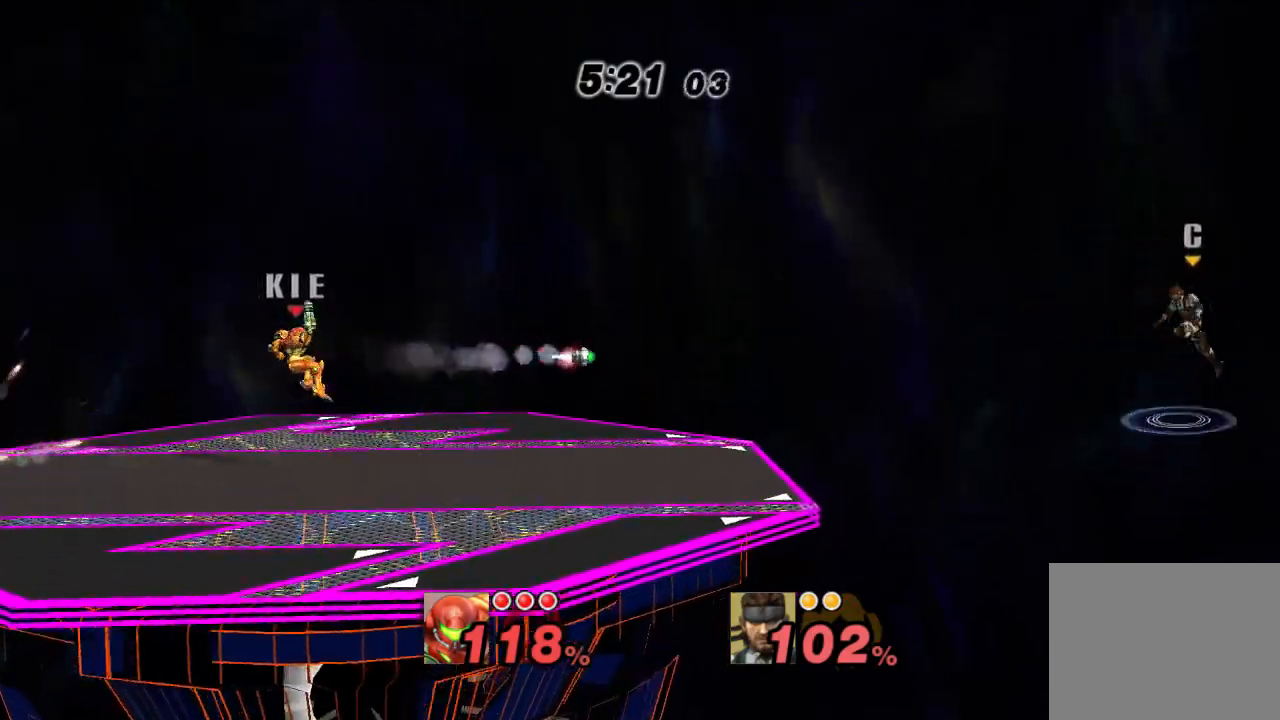
{"buttons": [], "left_stick": "right", "right_stick": "center", "events": []}
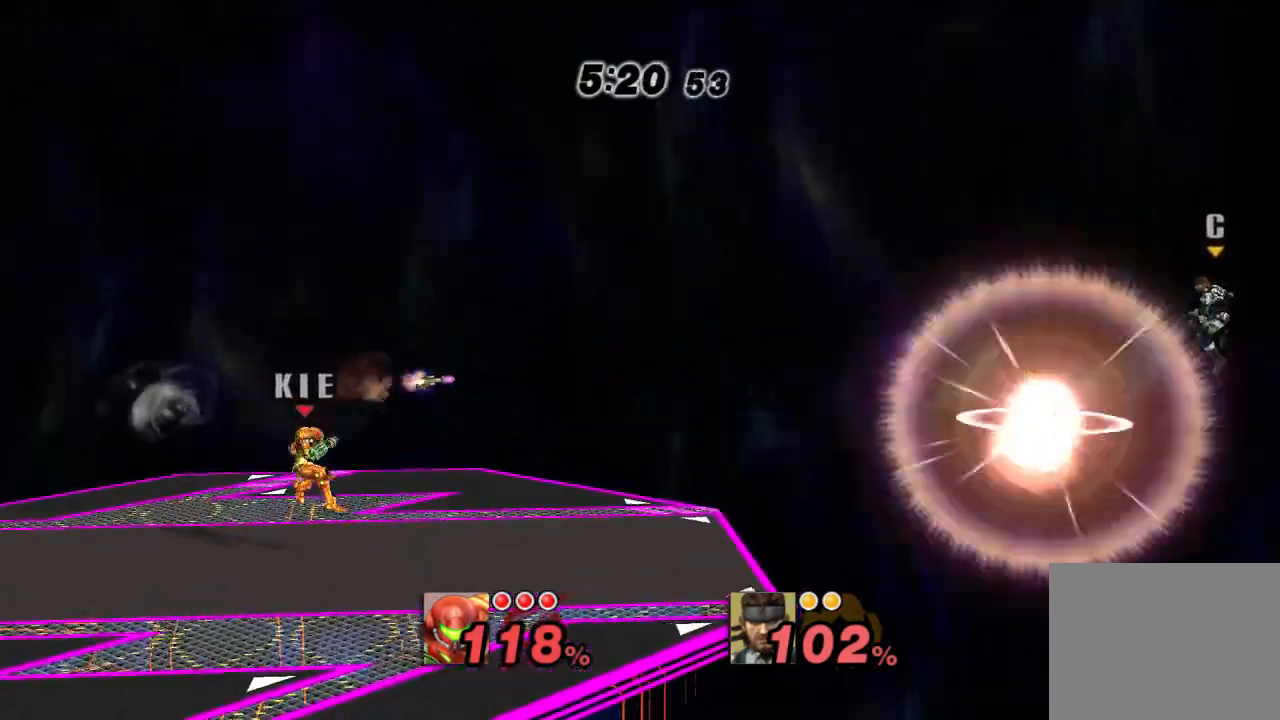
{"buttons": [], "left_stick": "right", "right_stick": "center", "events": [[183, "left_stick", "center"], [283, "left_stick", "right"]]}
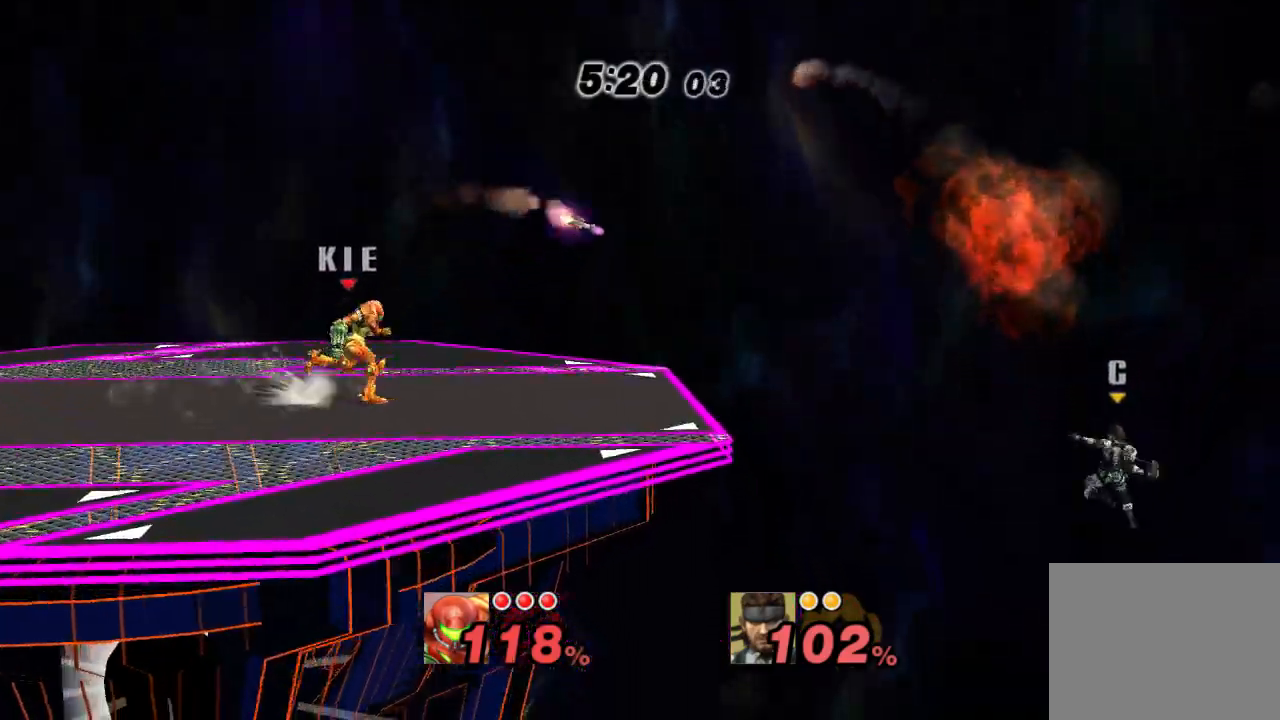
{"buttons": [], "left_stick": "right", "right_stick": "center", "events": []}
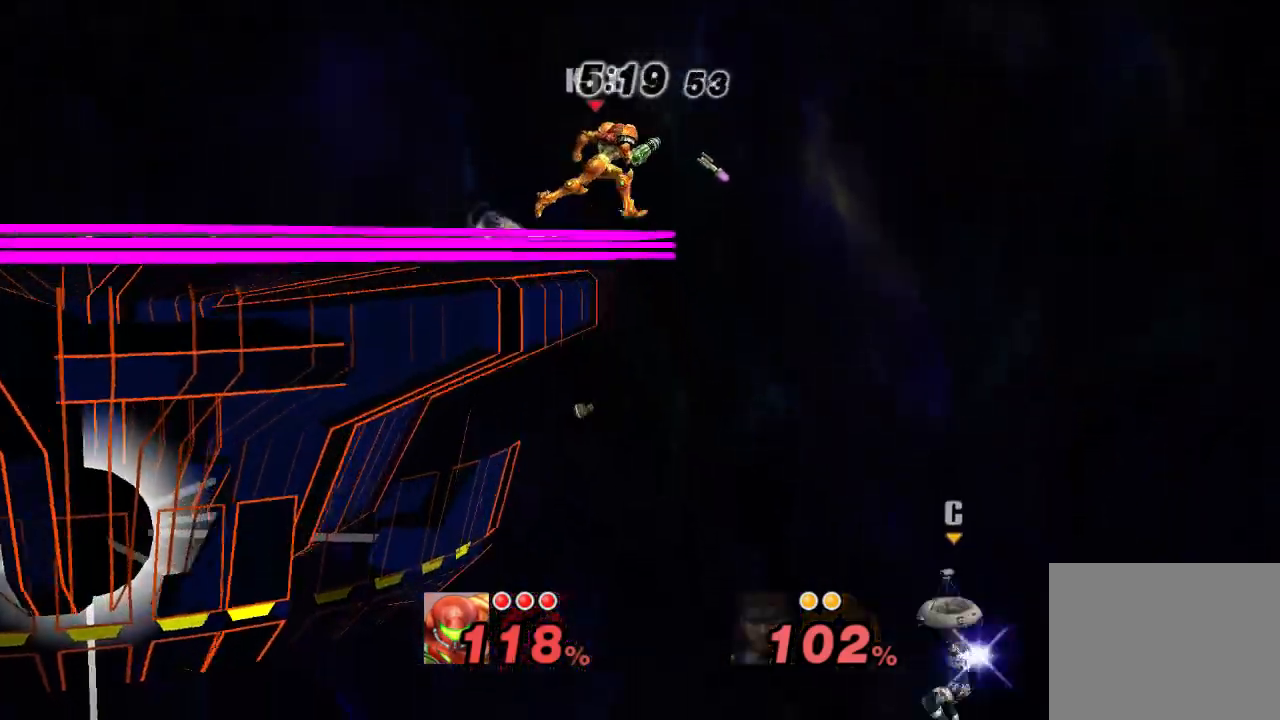
{"buttons": [], "left_stick": "down-left", "right_stick": "center", "events": [[133, "left_stick", "down"], [167, "B", "down"], [183, "left_stick", "down-left"], [483, "B", "up"]]}
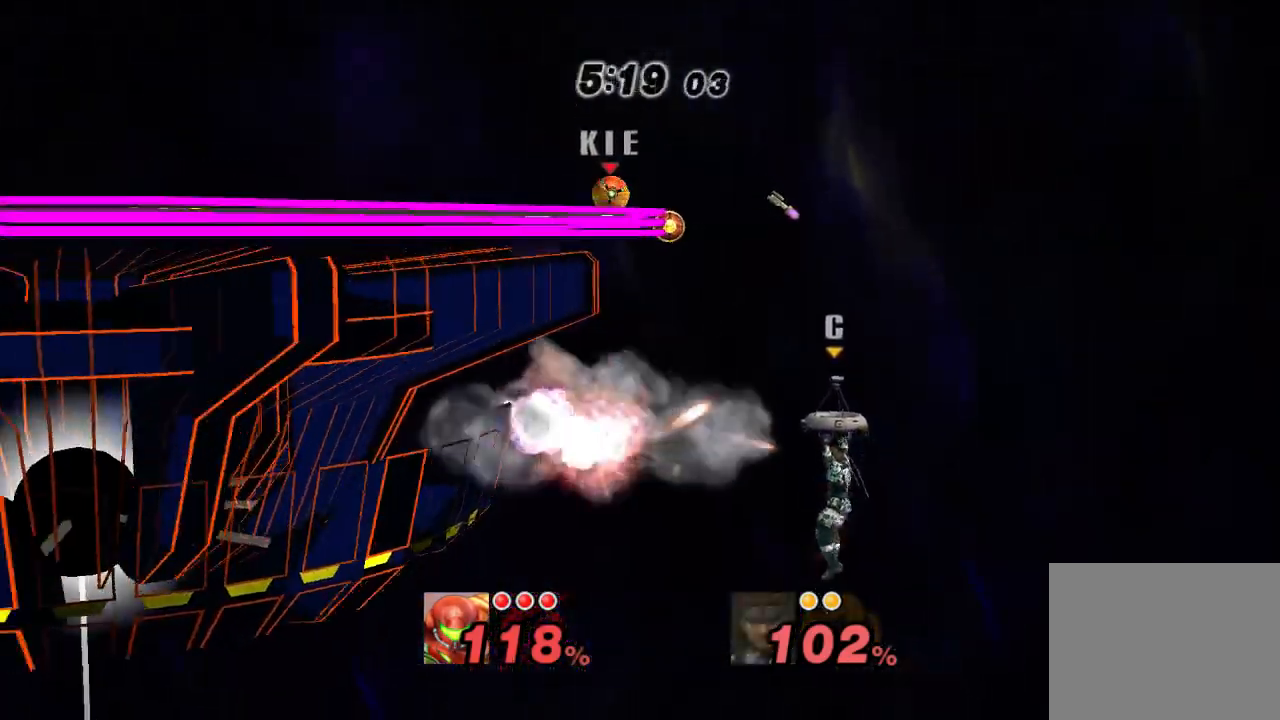
{"buttons": [], "left_stick": "down-left", "right_stick": "center", "events": []}
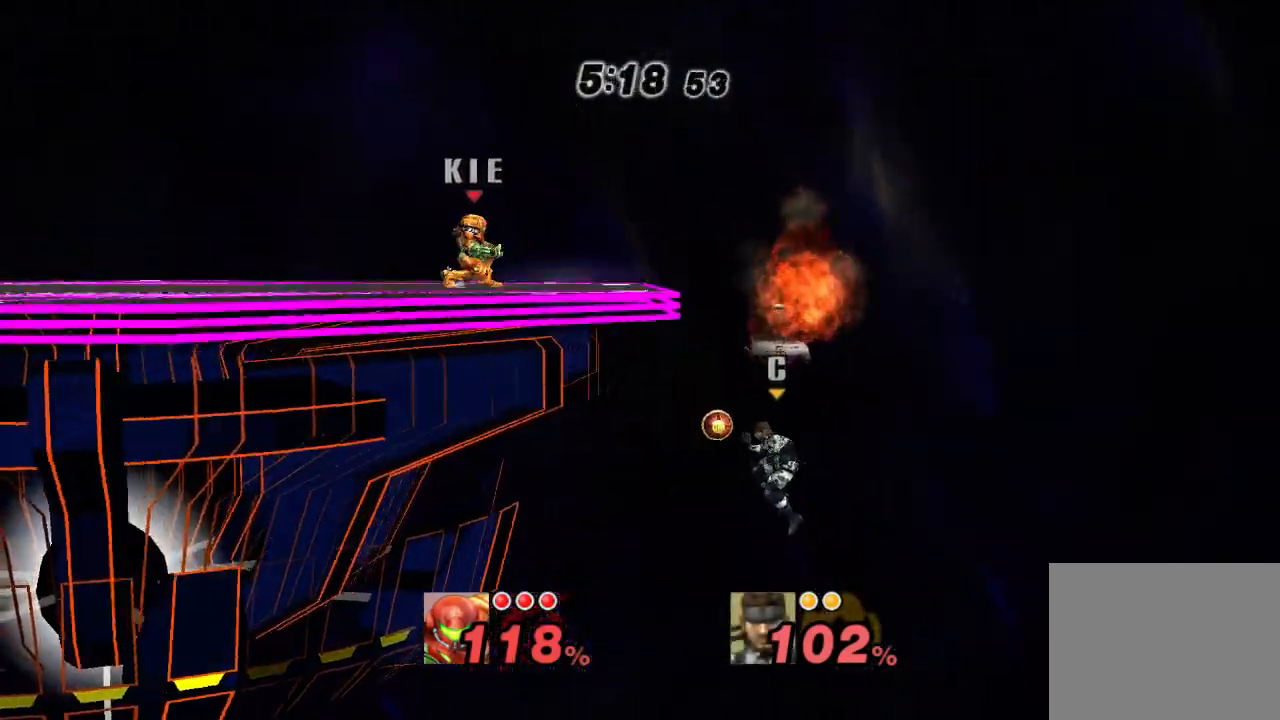
{"buttons": [], "left_stick": "center", "right_stick": "center", "events": [[400, "left_stick", "center"]]}
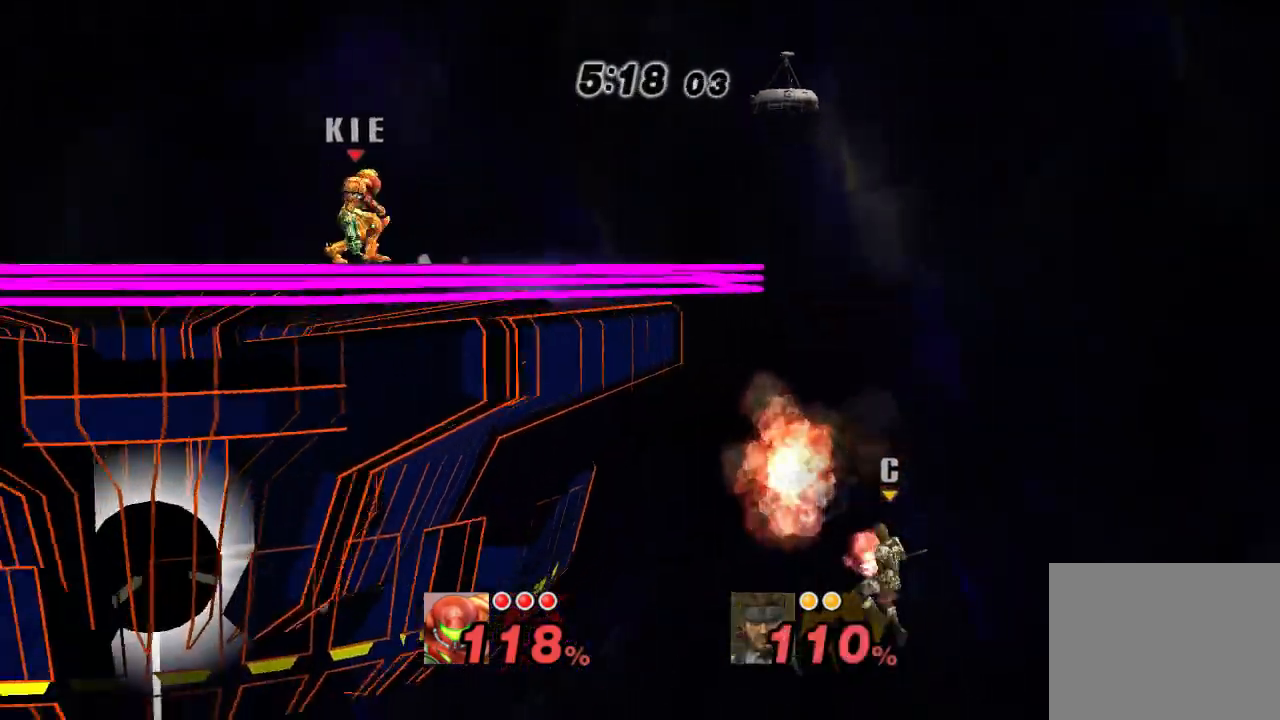
{"buttons": ["B"], "left_stick": "right", "right_stick": "center", "events": [[217, "B", "down"], [217, "left_stick", "right"]]}
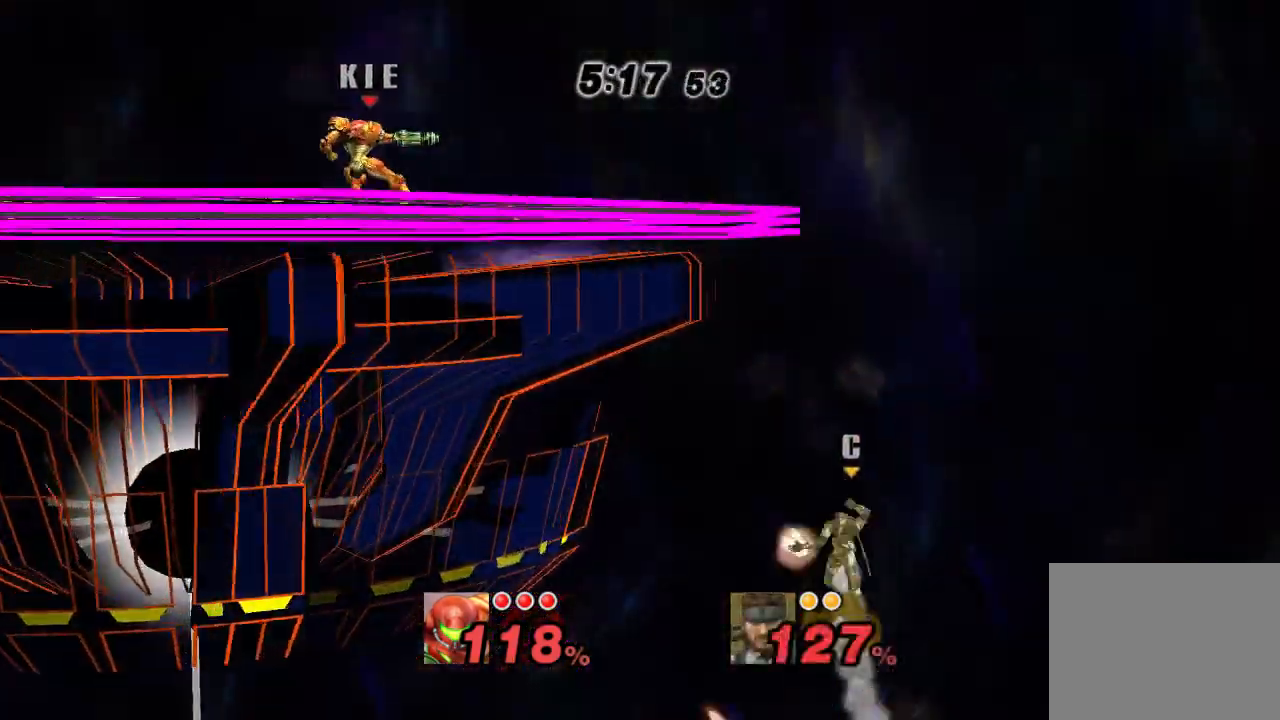
{"buttons": [], "left_stick": "center", "right_stick": "center", "events": [[83, "left_stick", "center"], [300, "B", "up"]]}
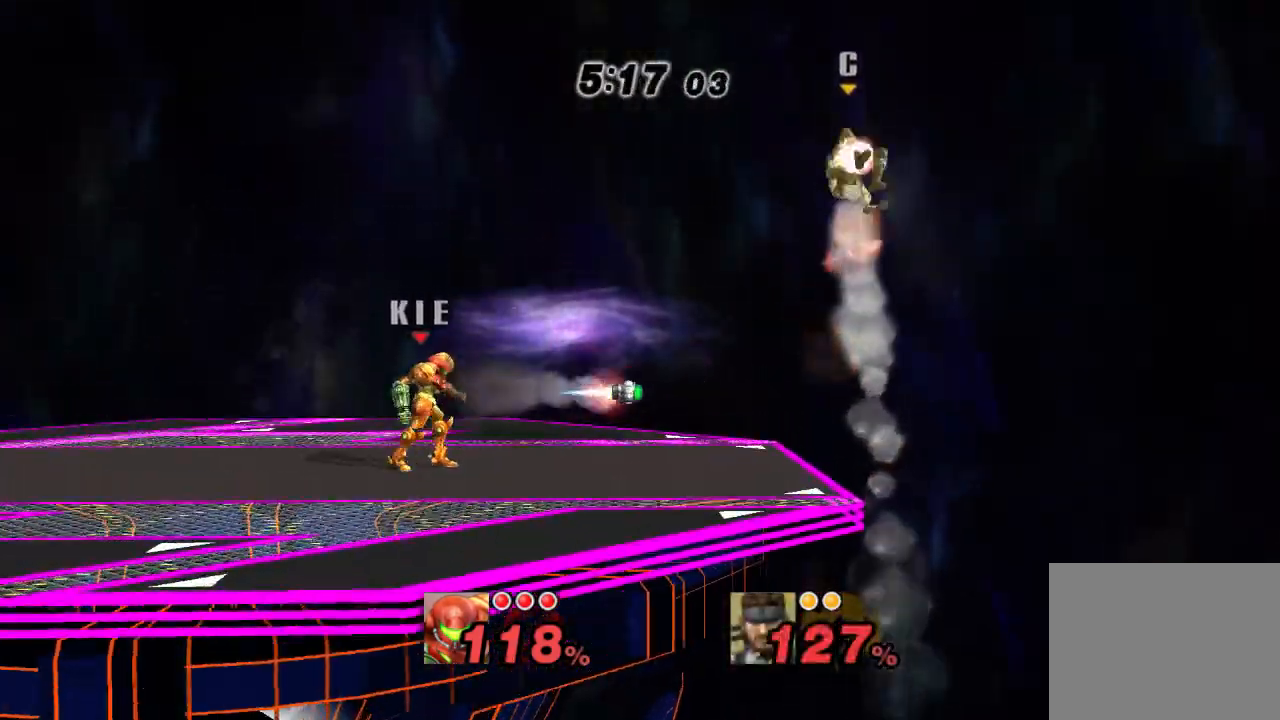
{"buttons": [], "left_stick": "center", "right_stick": "center", "events": [[217, "left_stick", "right"], [483, "left_stick", "center"]]}
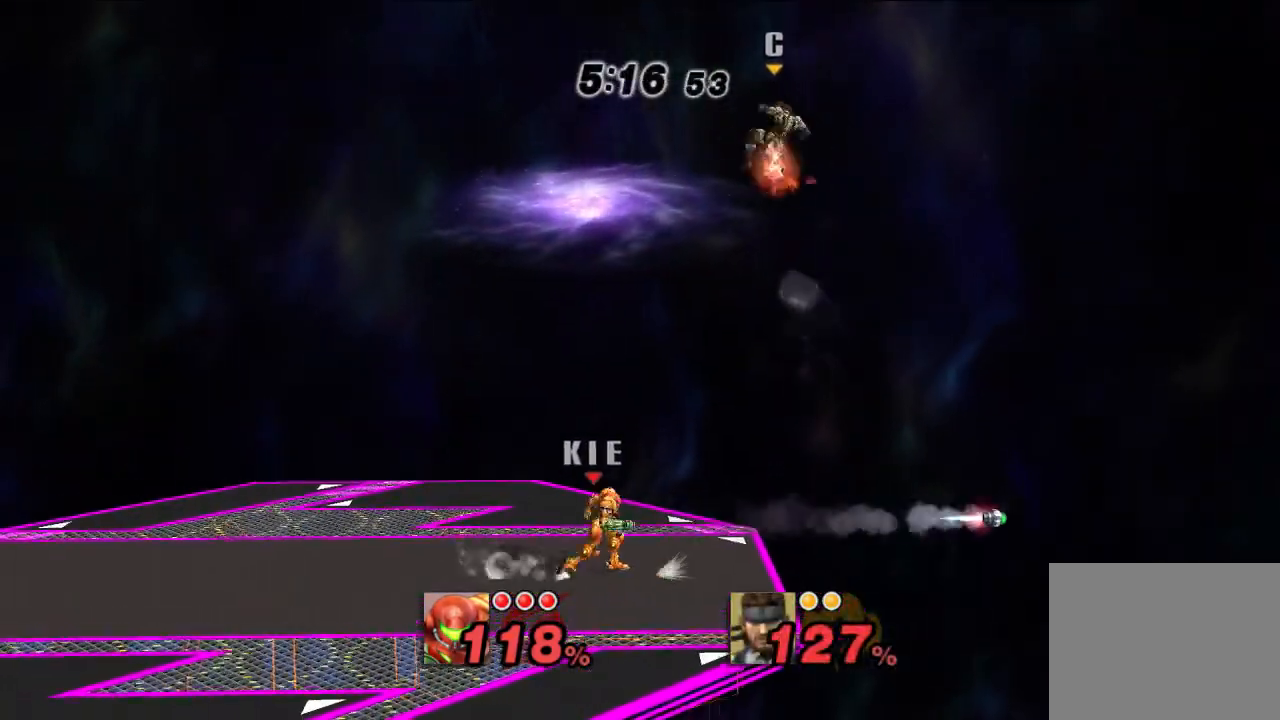
{"buttons": ["X"], "left_stick": "center", "right_stick": "center", "events": [[50, "X", "down"], [100, "left_stick", "up-right"], [167, "left_stick", "up"], [400, "X", "up"], [433, "left_stick", "center"], [450, "X", "down"]]}
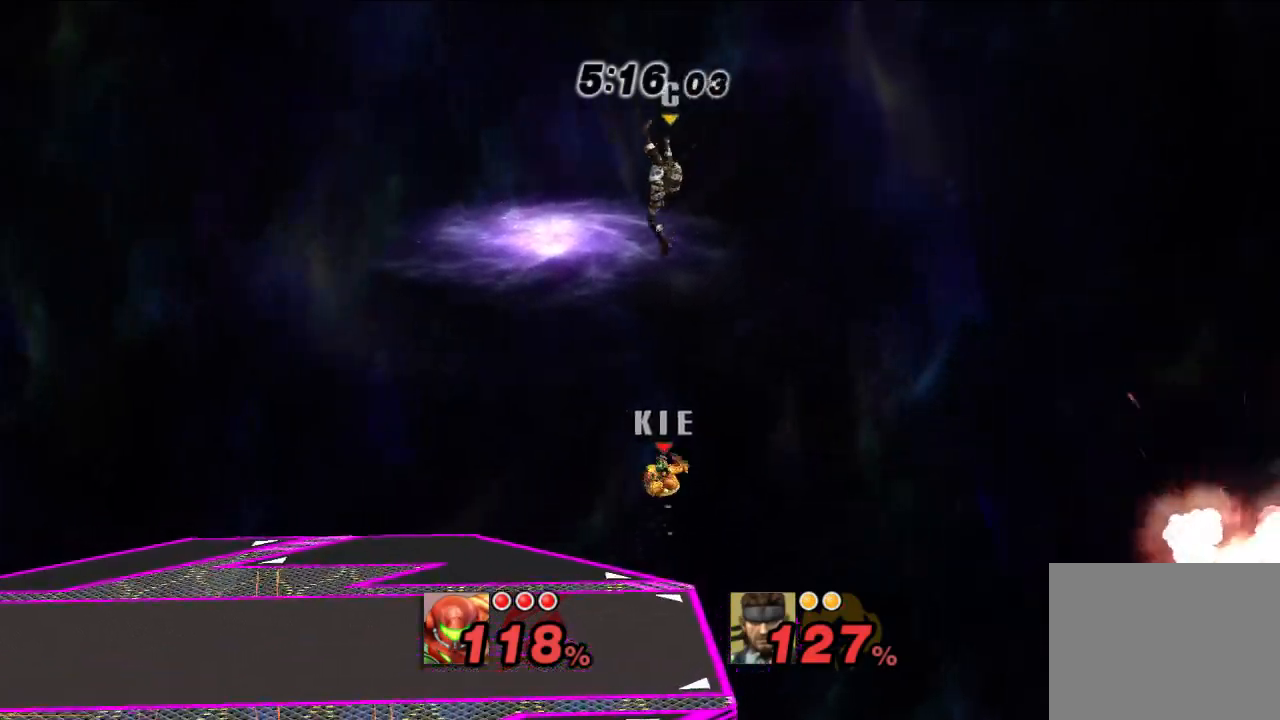
{"buttons": [], "left_stick": "left", "right_stick": "center", "events": [[50, "A", "down"], [150, "left_stick", "left"], [383, "left_stick", "center"], [417, "A", "up"], [450, "X", "up"], [450, "left_stick", "left"]]}
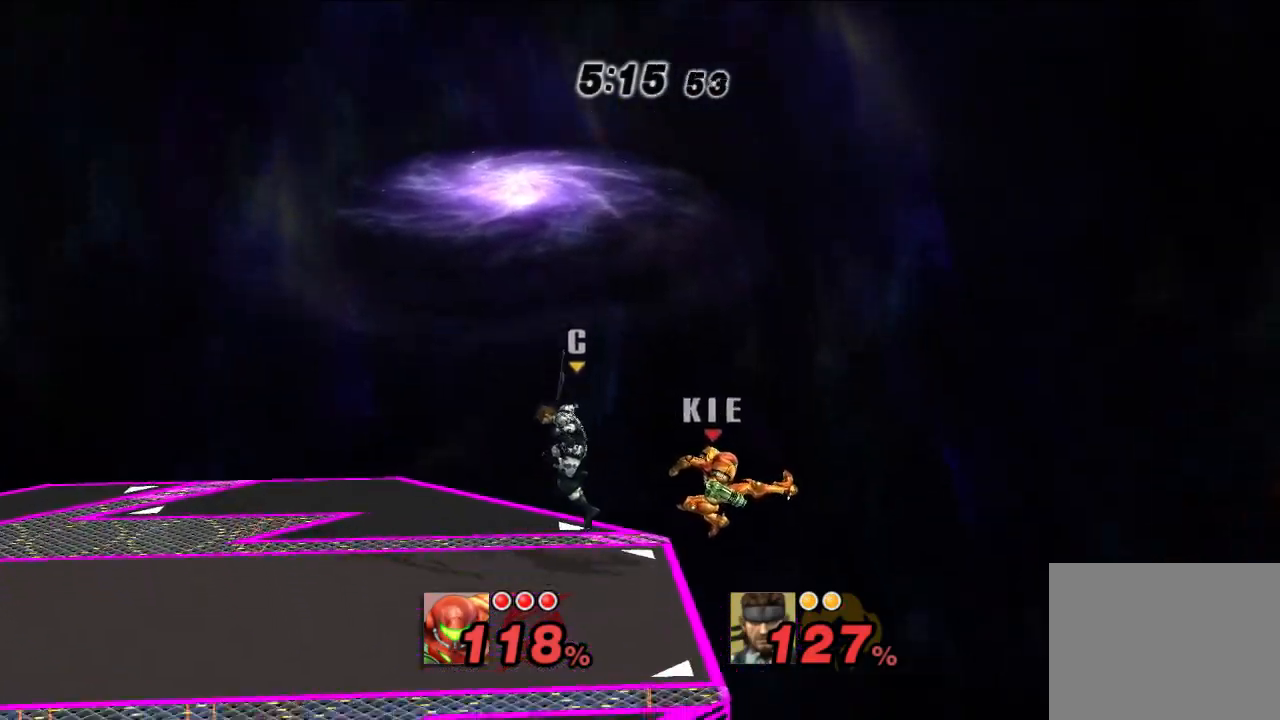
{"buttons": [], "left_stick": "center", "right_stick": "center", "events": [[350, "right_stick", "up-left"], [400, "left_stick", "center"], [400, "right_stick", "center"]]}
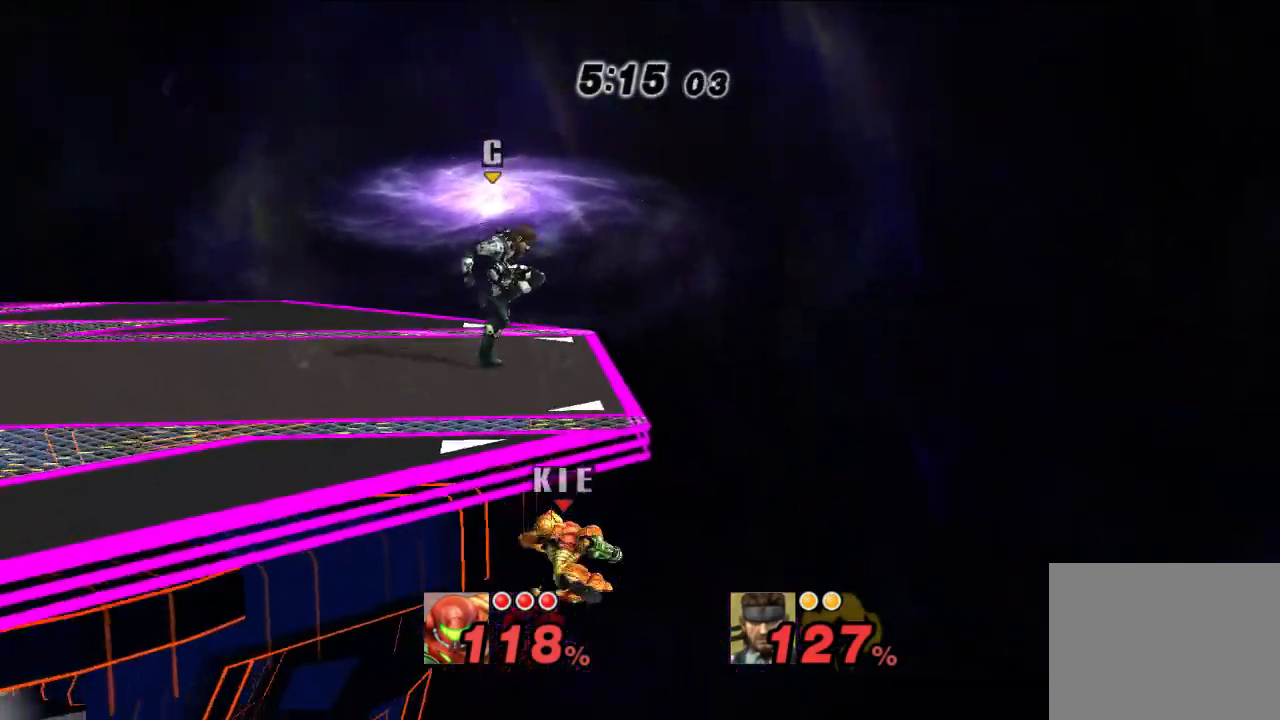
{"buttons": ["X"], "left_stick": "up-right", "right_stick": "center", "events": [[183, "left_stick", "up"], [200, "X", "down"], [283, "X", "up"], [350, "X", "down"], [433, "X", "up"], [433, "left_stick", "up-right"], [483, "X", "down"]]}
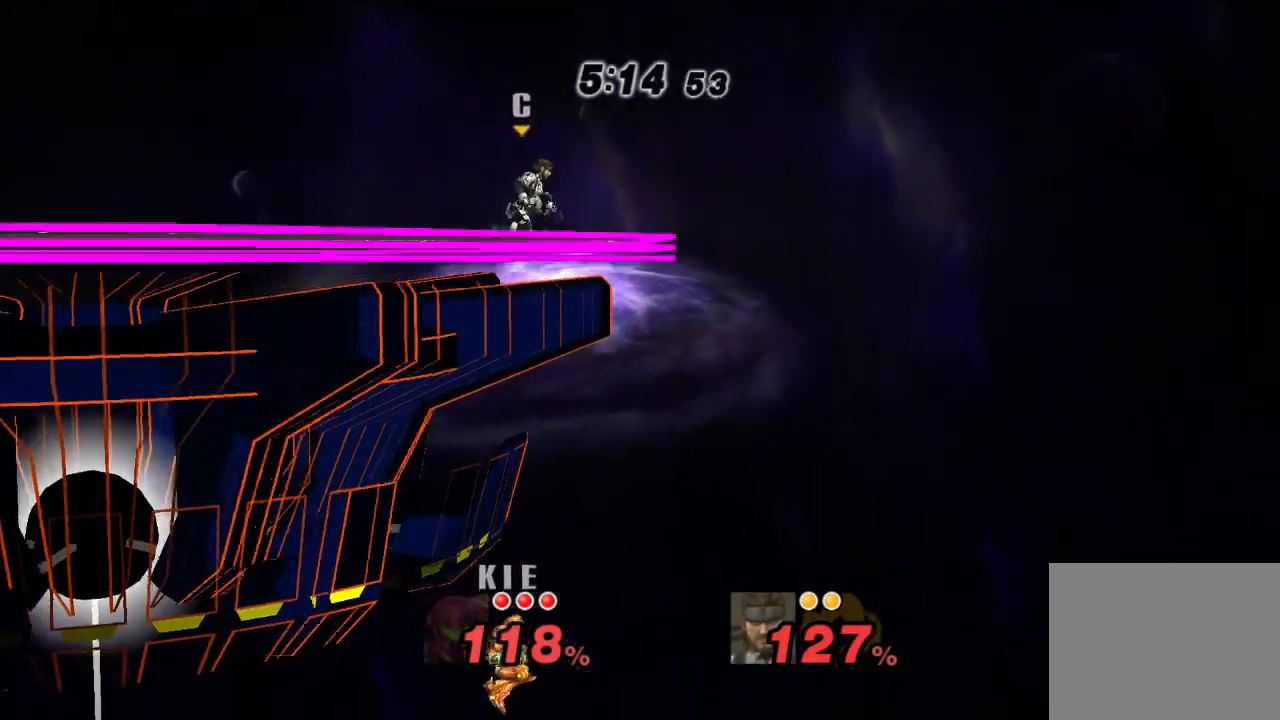
{"buttons": [], "left_stick": "up", "right_stick": "center", "events": [[67, "X", "up"], [117, "X", "down"], [183, "X", "up"], [233, "X", "down"], [250, "left_stick", "up"], [317, "X", "up"], [367, "X", "down"], [483, "X", "up"]]}
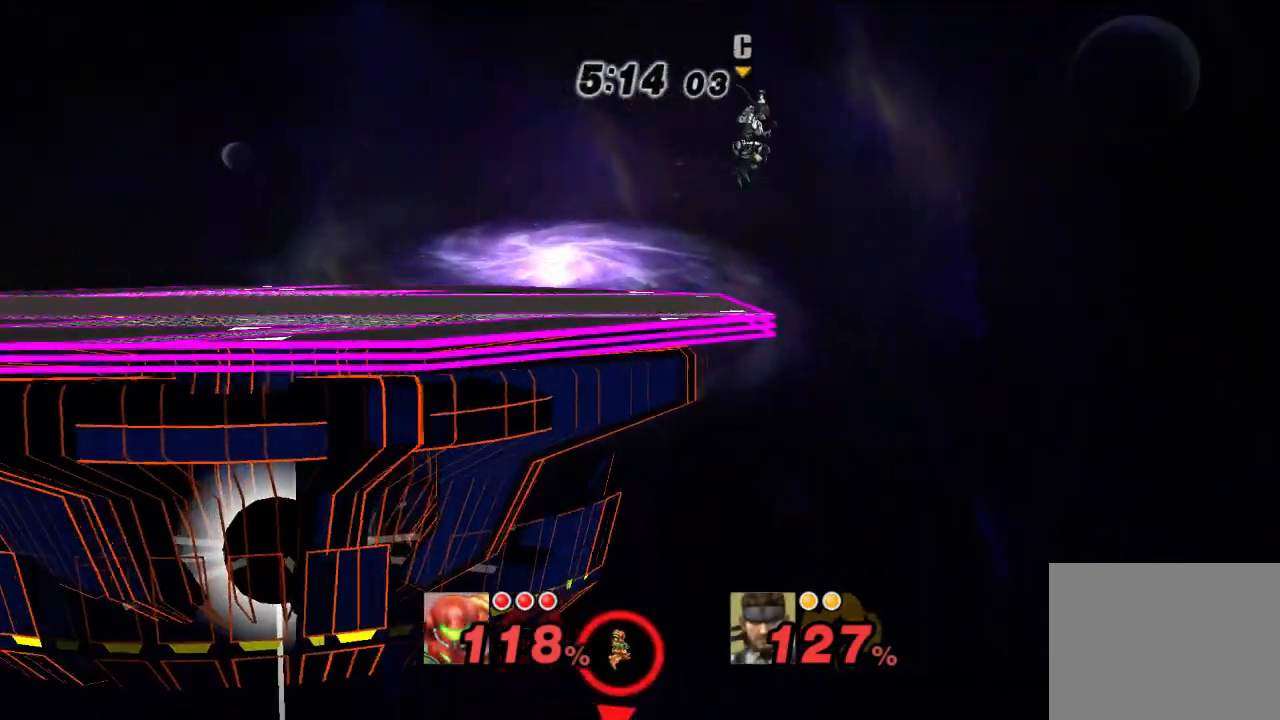
{"buttons": [], "left_stick": "center", "right_stick": "center", "events": [[367, "left_stick", "center"]]}
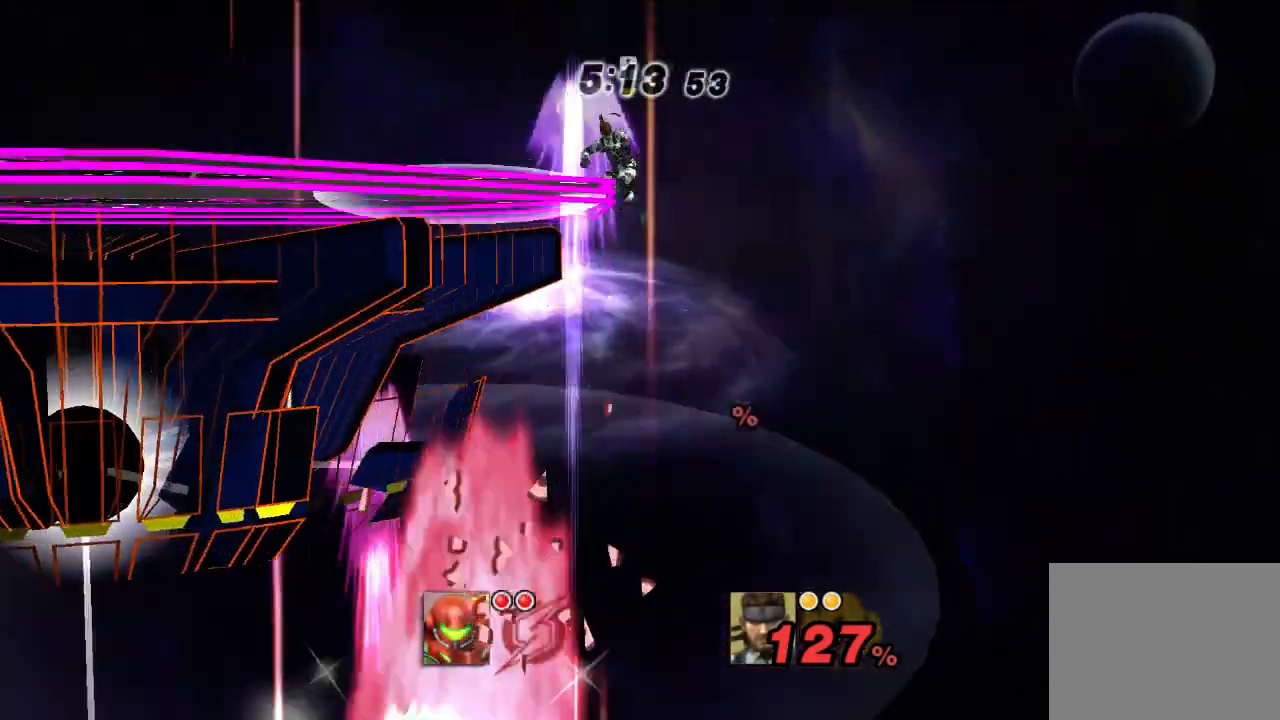
{"buttons": [], "left_stick": "center", "right_stick": "center", "events": []}
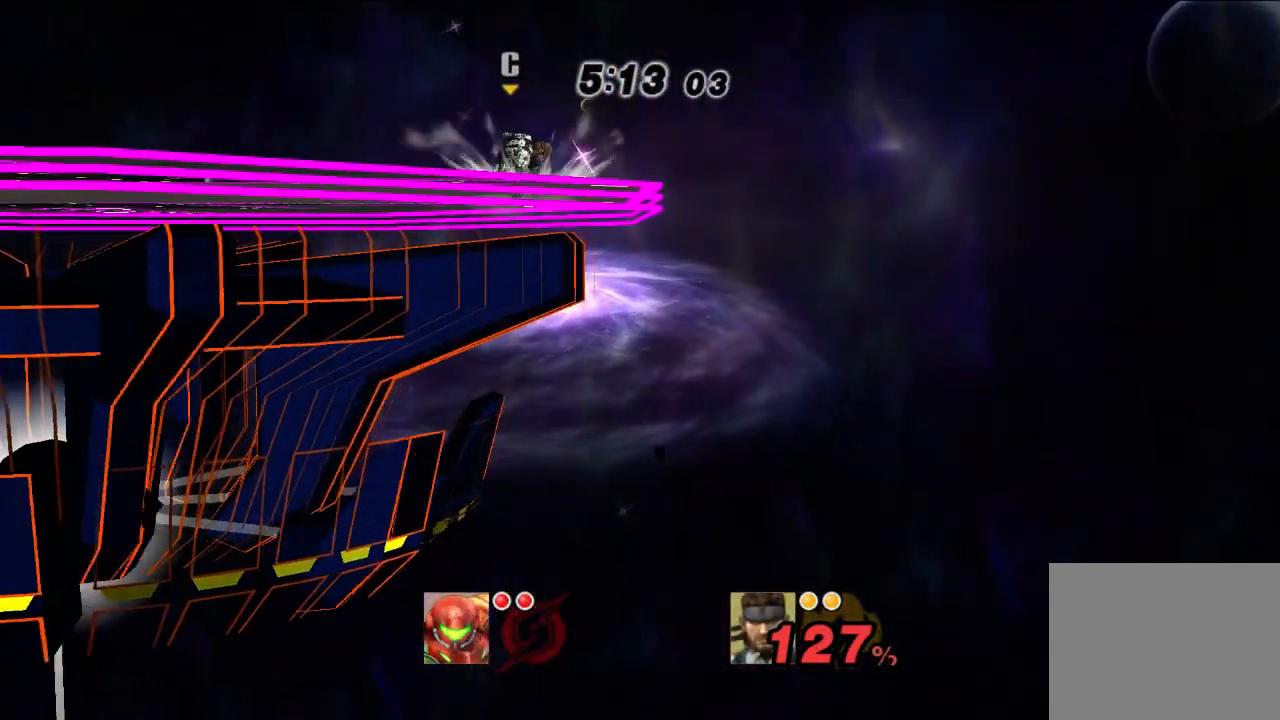
{"buttons": [], "left_stick": "center", "right_stick": "center", "events": []}
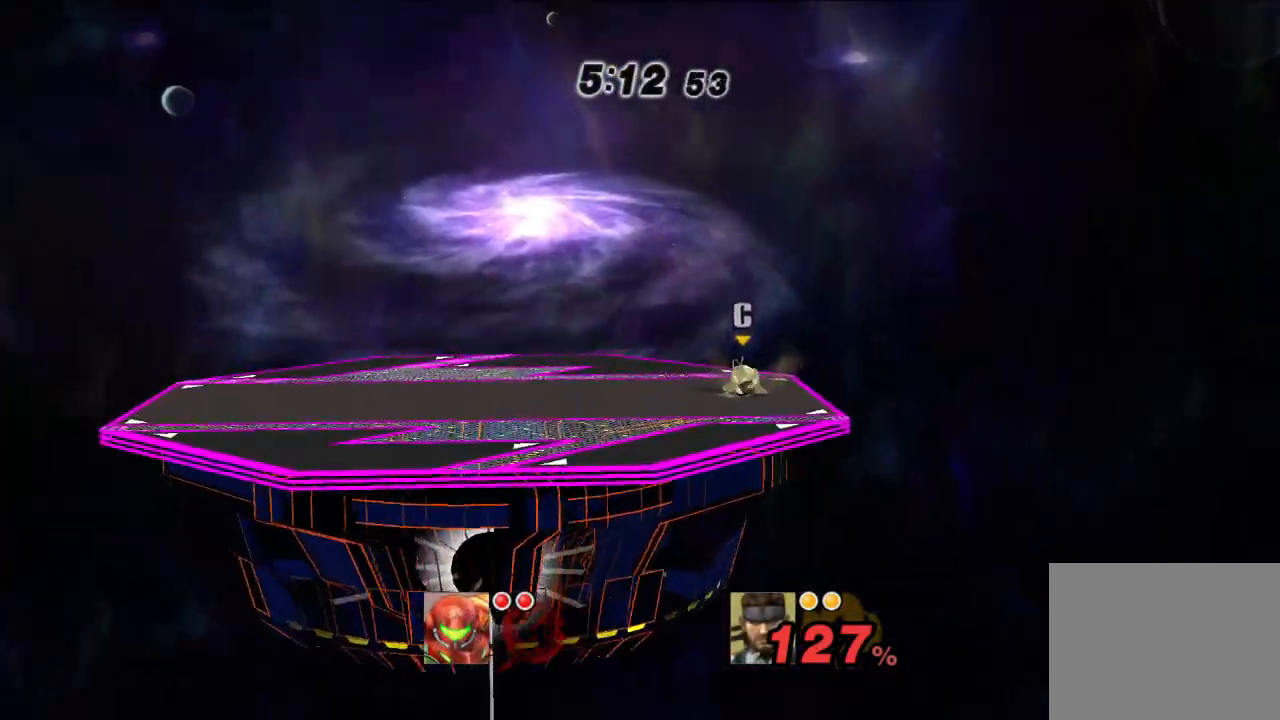
{"buttons": [], "left_stick": "center", "right_stick": "center", "events": []}
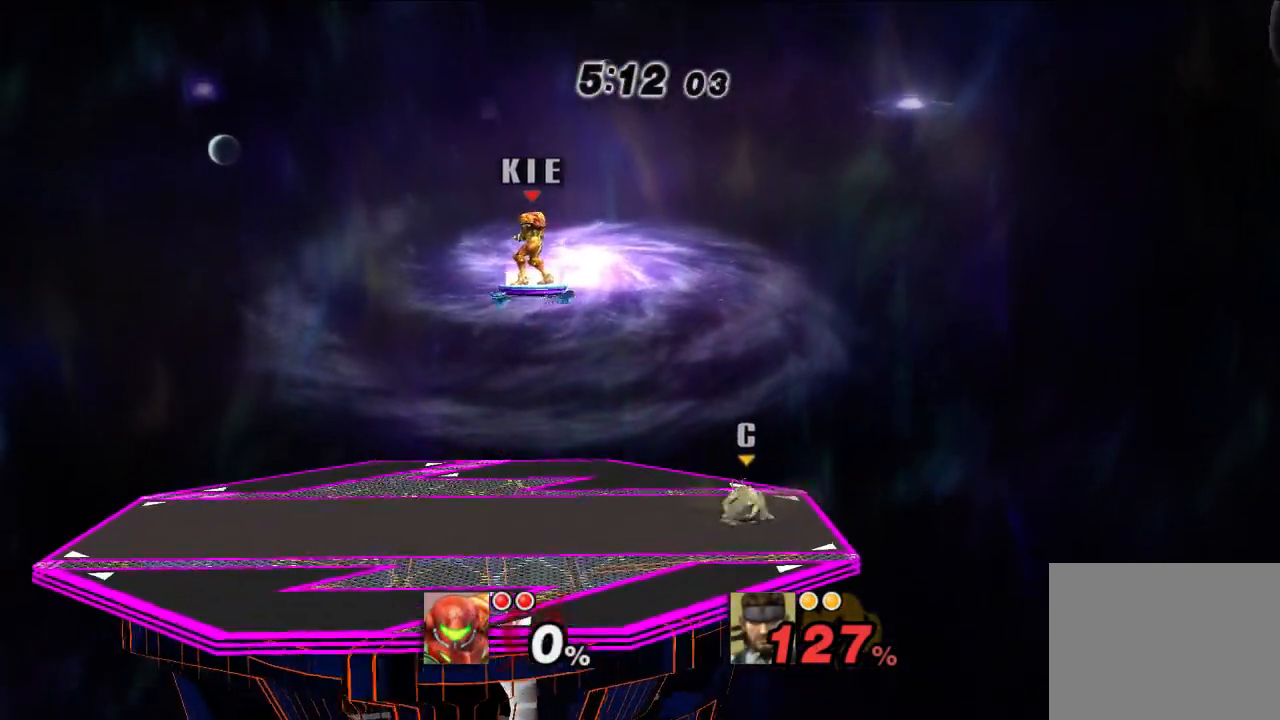
{"buttons": [], "left_stick": "left", "right_stick": "center", "events": [[50, "left_stick", "left"]]}
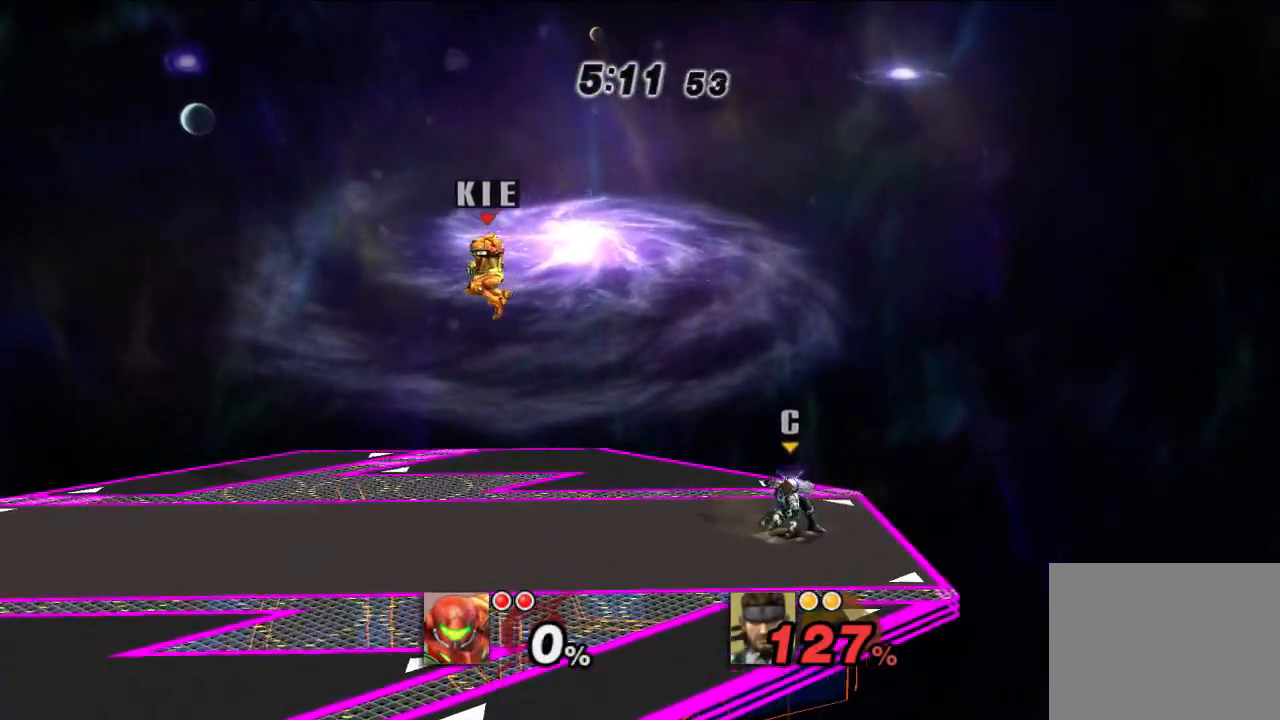
{"buttons": [], "left_stick": "center", "right_stick": "center", "events": [[133, "left_stick", "center"], [317, "left_stick", "right"], [333, "B", "down"], [400, "B", "up"], [467, "left_stick", "center"]]}
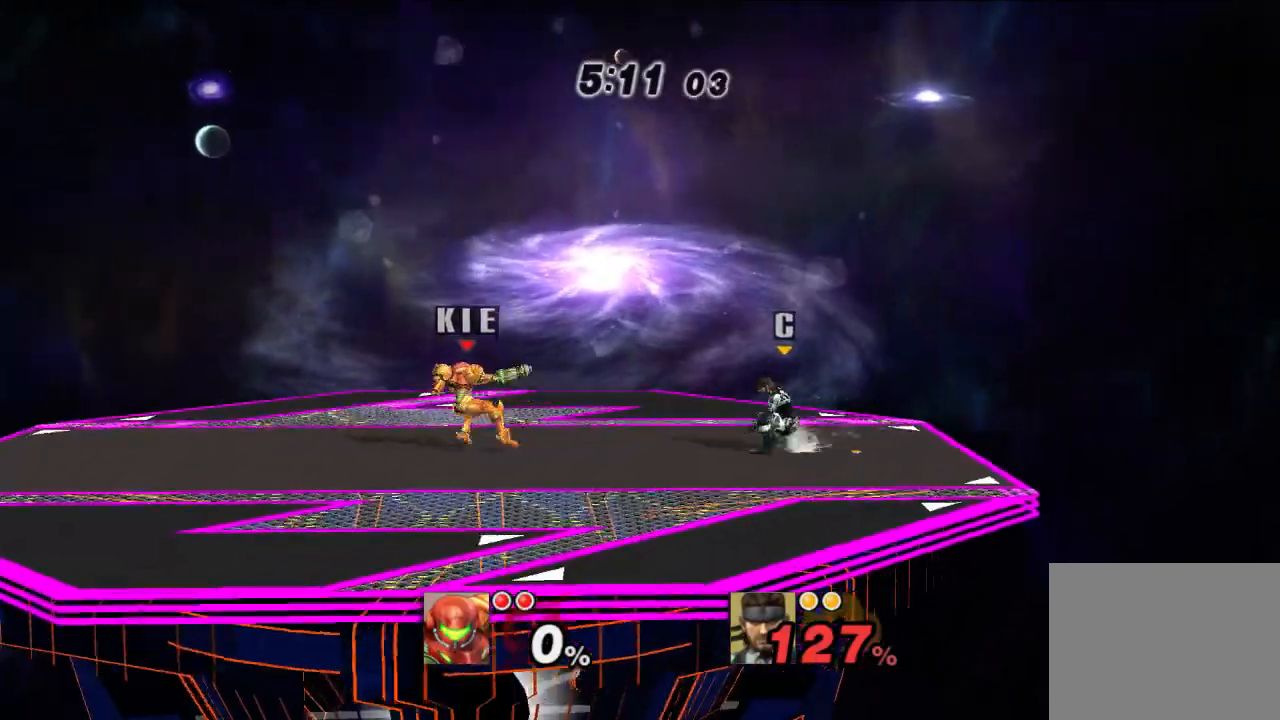
{"buttons": [], "left_stick": "center", "right_stick": "center", "events": [[183, "left_stick", "right"], [217, "B", "down"], [333, "B", "up"], [400, "left_stick", "center"]]}
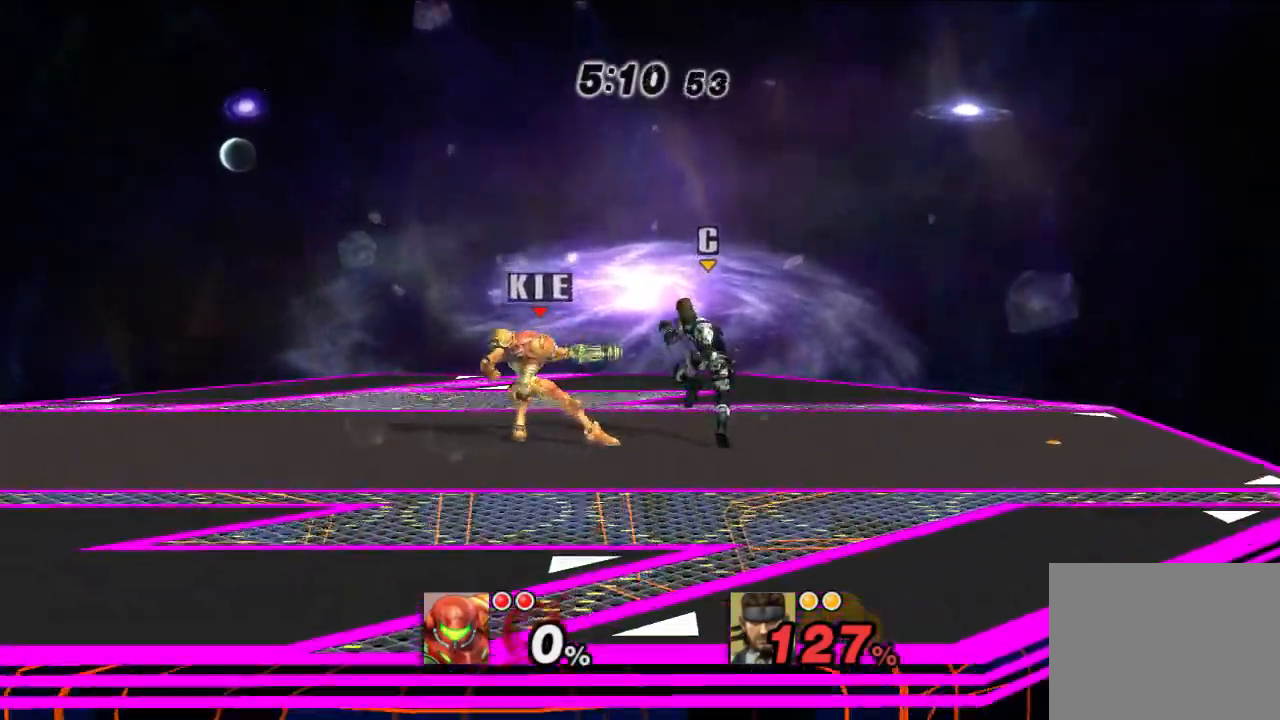
{"buttons": [], "left_stick": "center", "right_stick": "center", "events": []}
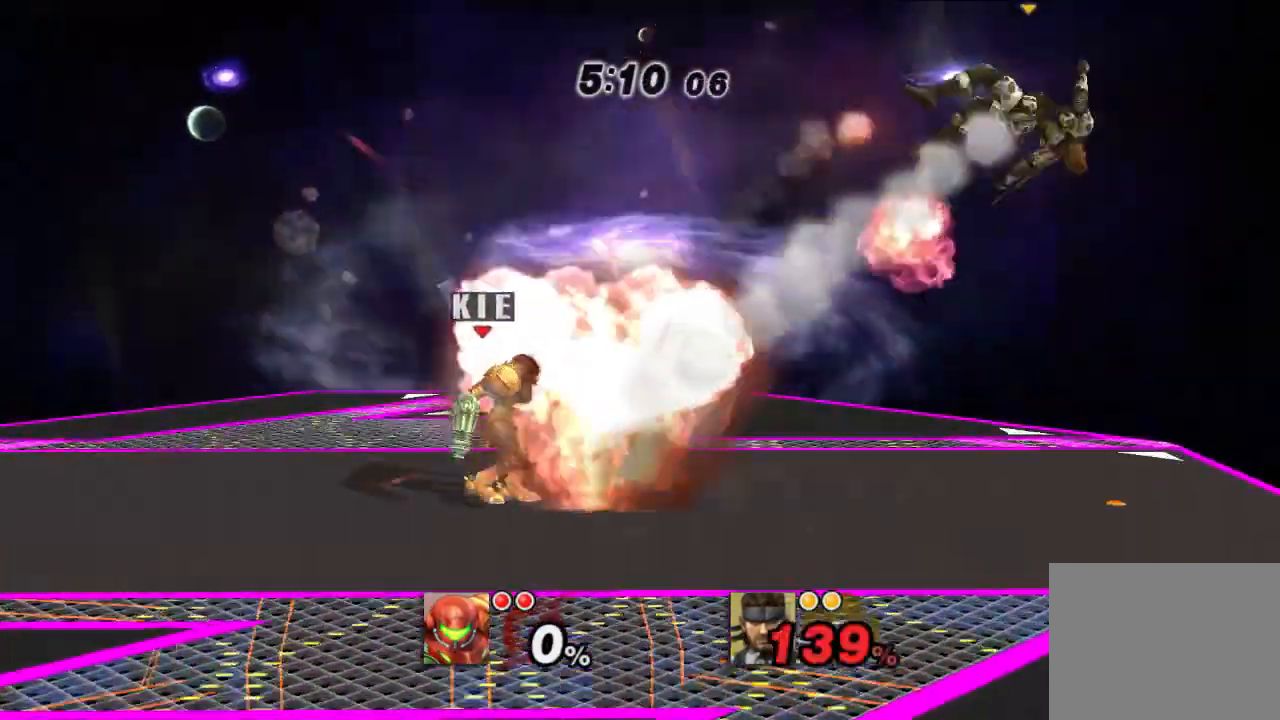
{"buttons": [], "left_stick": "center", "right_stick": "center", "events": [[300, "B", "down"], [400, "B", "up"]]}
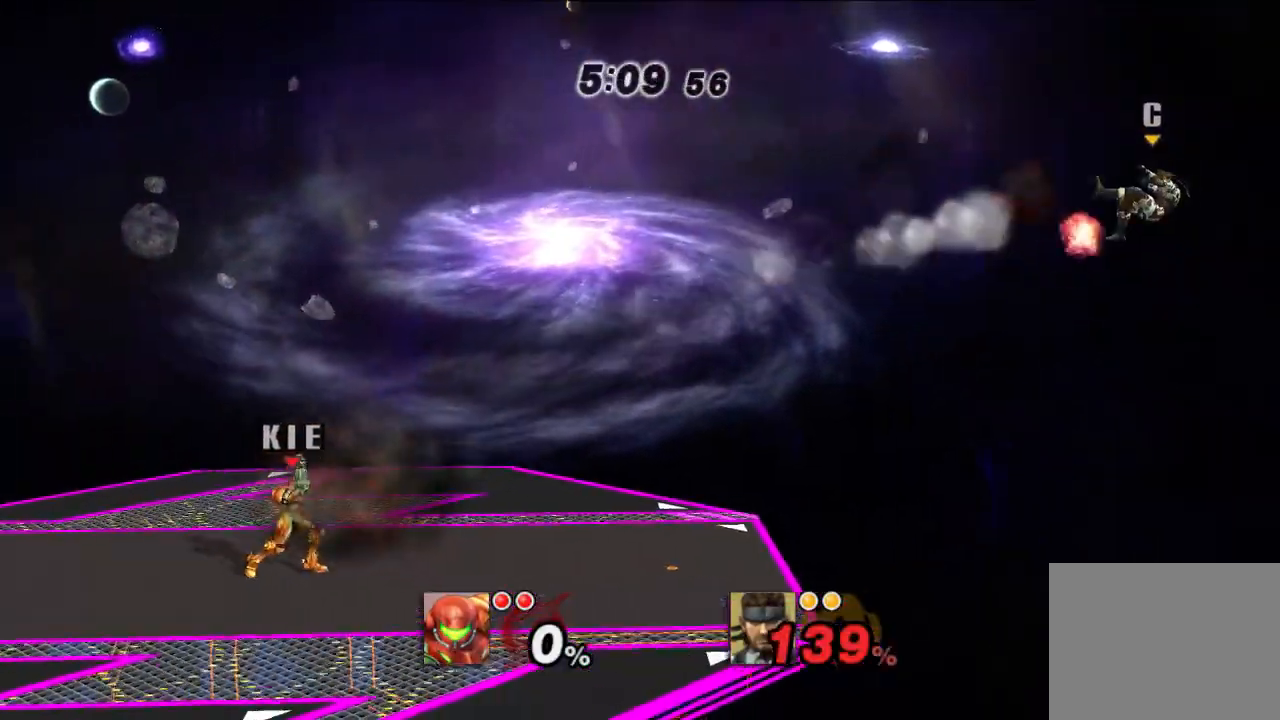
{"buttons": [], "left_stick": "center", "right_stick": "center", "events": []}
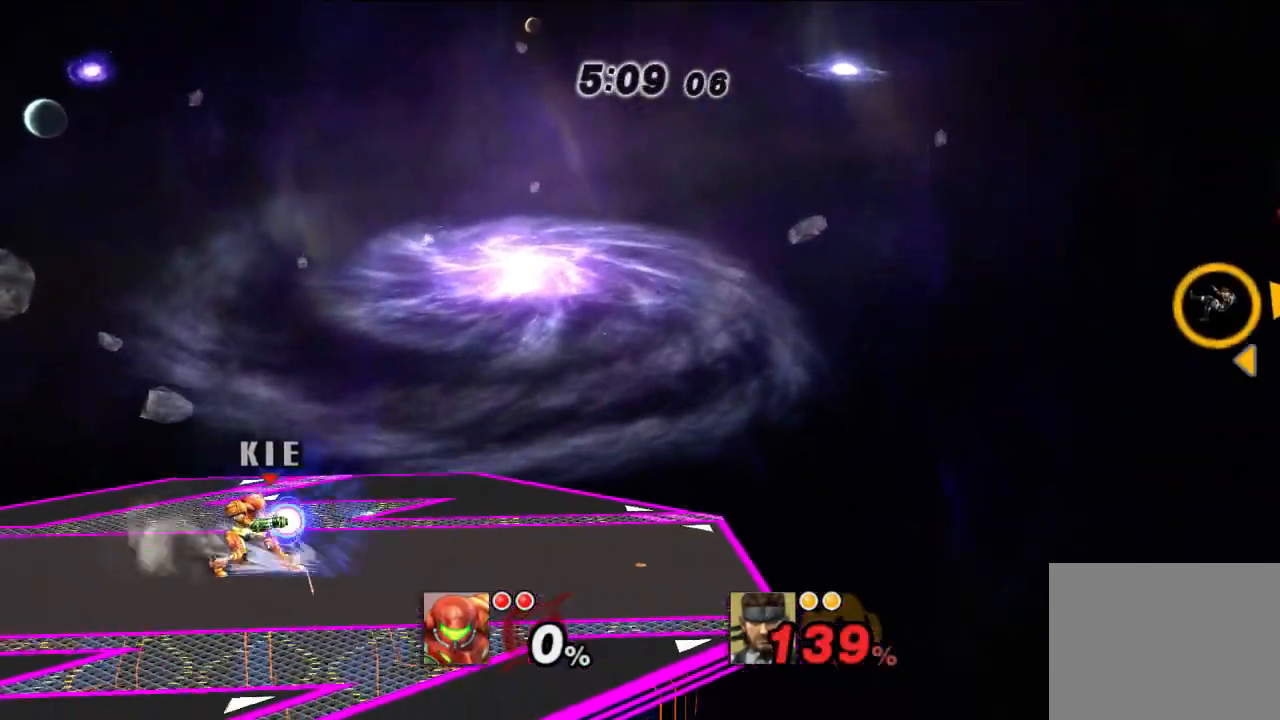
{"buttons": [], "left_stick": "center", "right_stick": "center", "events": []}
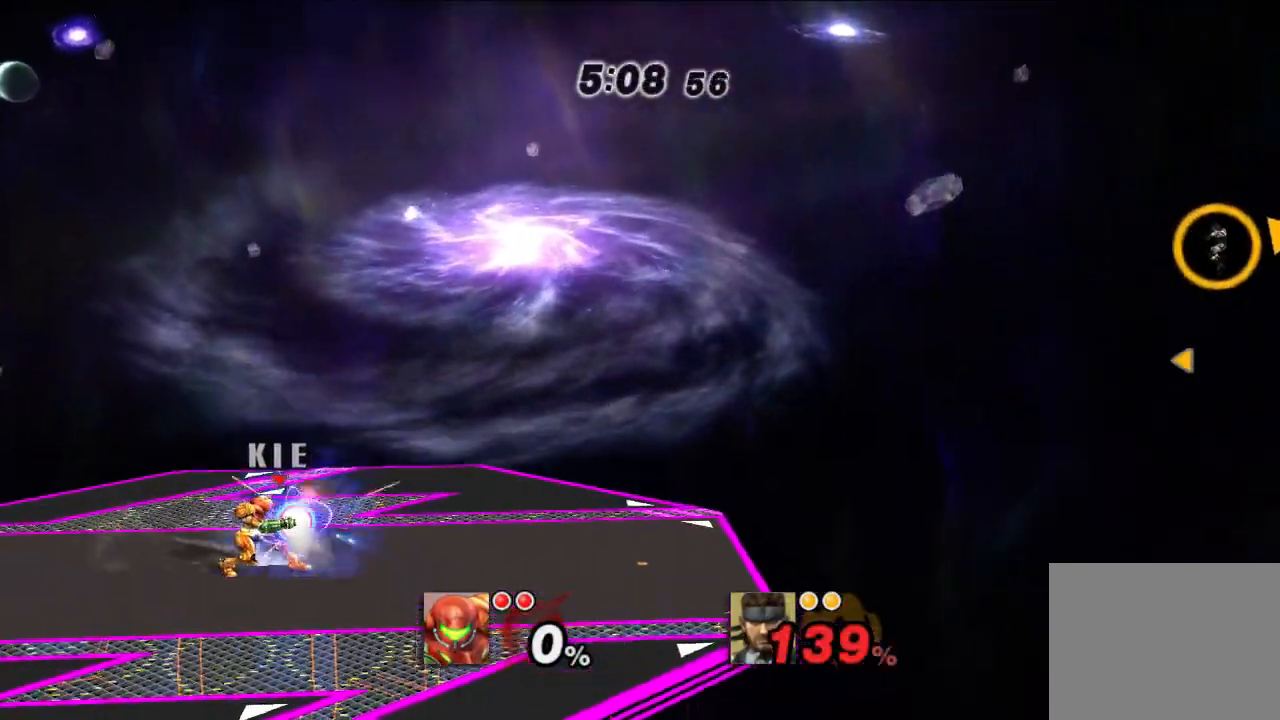
{"buttons": [], "left_stick": "center", "right_stick": "center", "events": []}
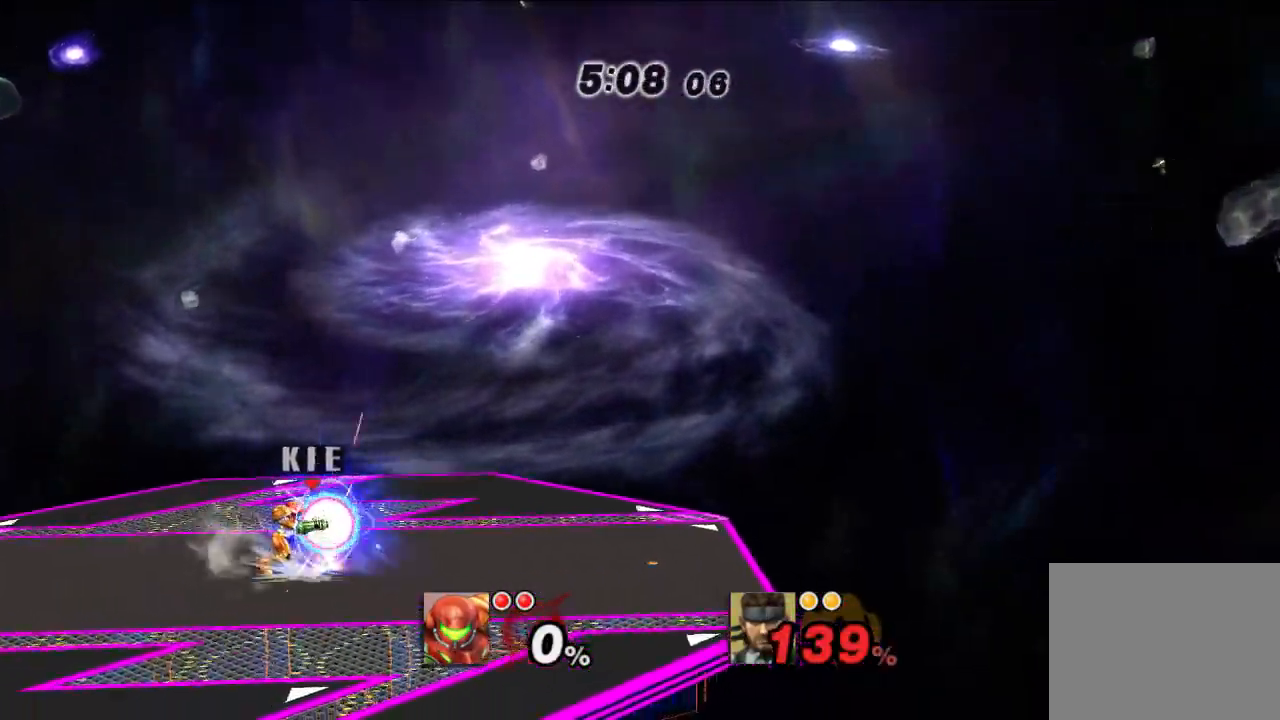
{"buttons": [], "left_stick": "center", "right_stick": "center", "events": [[100, "B", "down"], [217, "B", "up"]]}
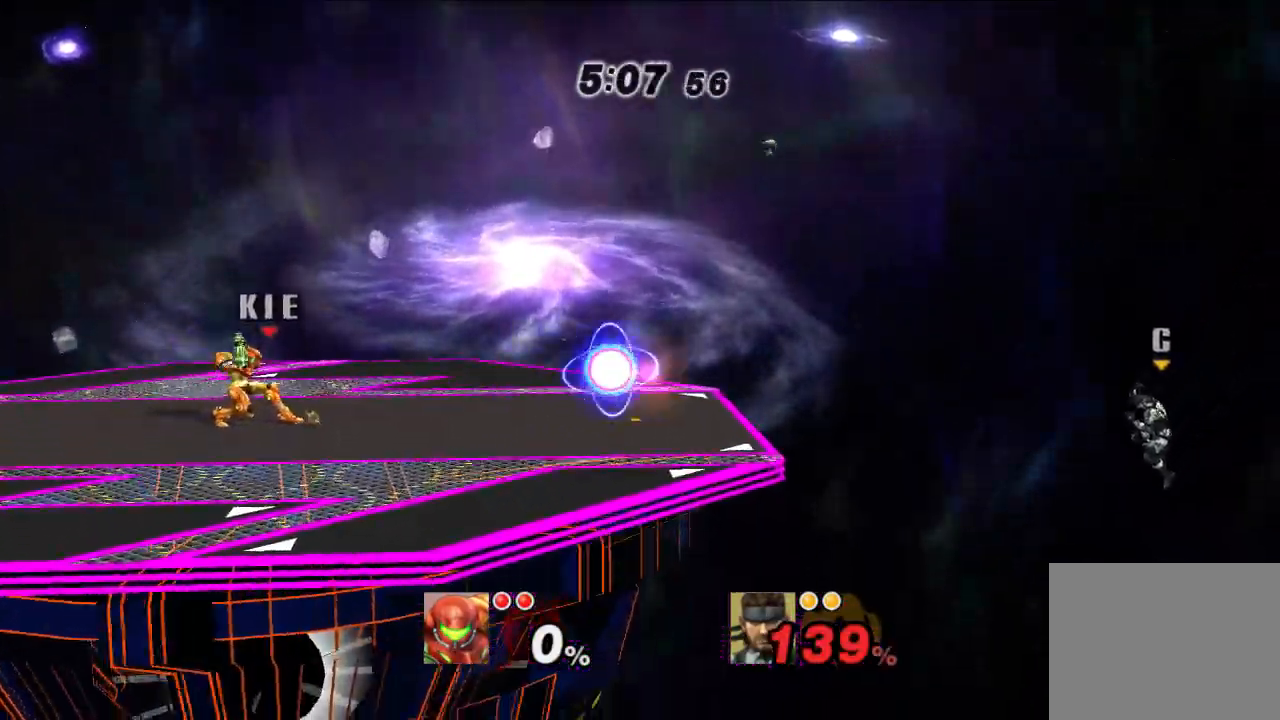
{"buttons": [], "left_stick": "left", "right_stick": "center", "events": [[300, "X", "down"], [367, "X", "up"], [467, "left_stick", "left"]]}